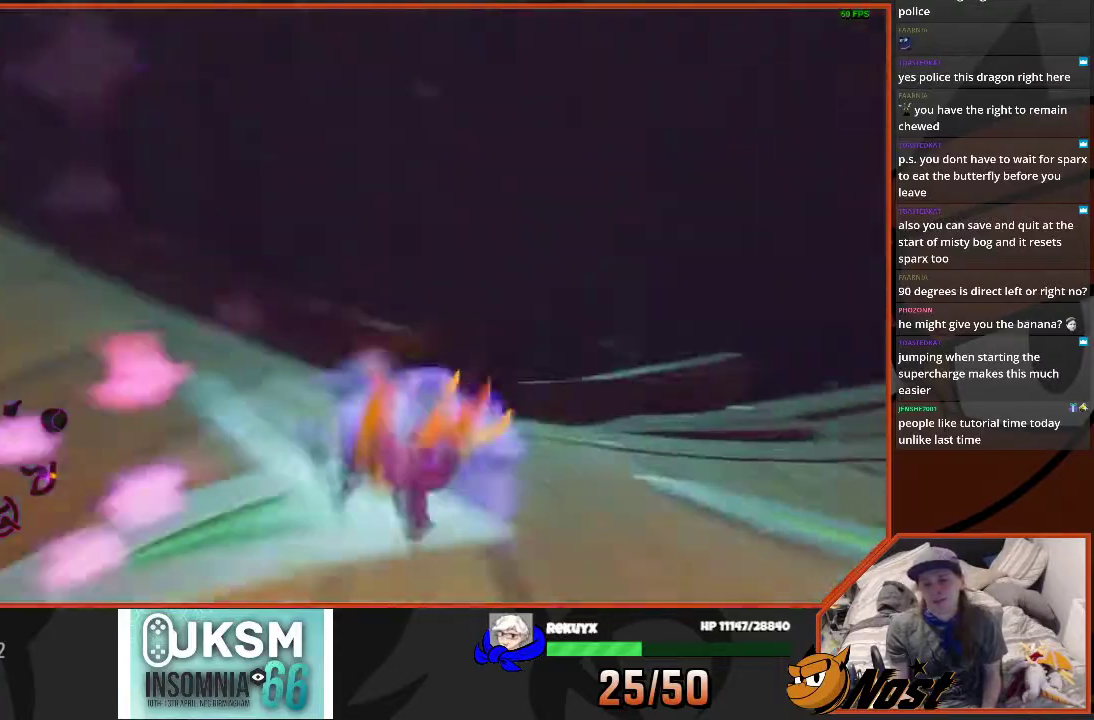
Gameplay with a controller (PlayStation layout); each line is a JSON object with the inputs held at the frame after it. "events" lists button and stick changes between this image and that frame as [ms after this image, input, new state], when the widget could be followed in between. This overlay highlights the sticks when they move; stick clicks (R3) are not distinguishable. Not read: HOME L1 L3 R1 R2 R3 SELECT START TOUCHPAD.
{"buttons": ["SQUARE"], "left_stick": "right", "right_stick": "center"}
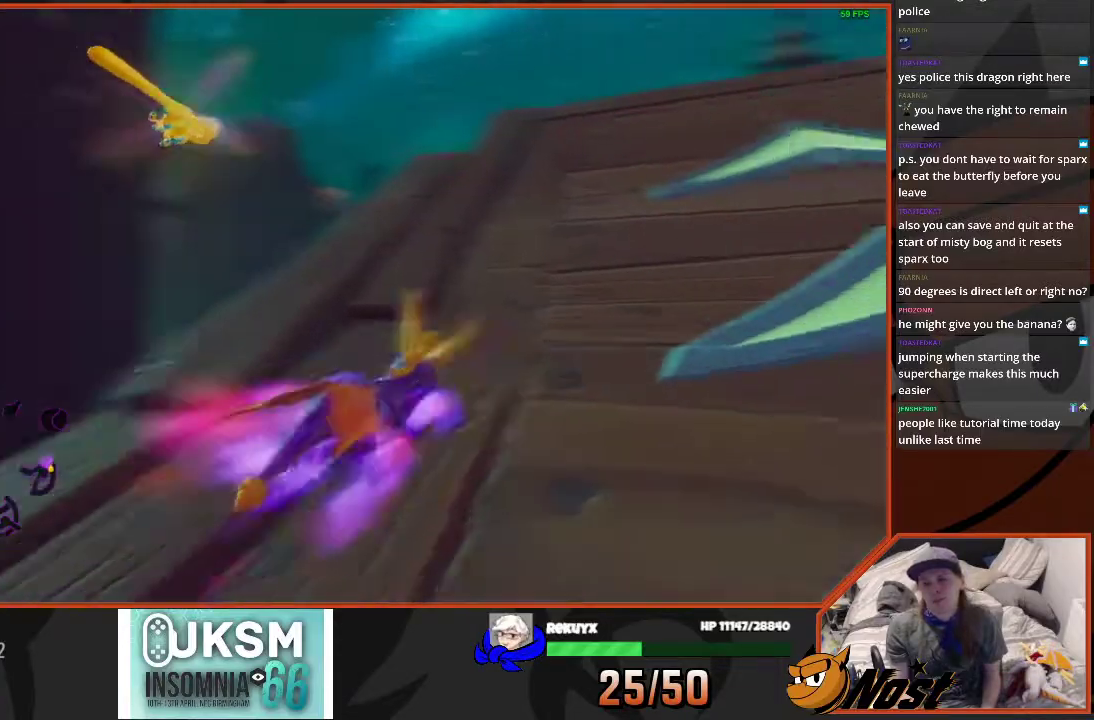
{"buttons": ["SQUARE"], "left_stick": "center", "right_stick": "center", "events": [[134, "left_stick", "center"], [367, "left_stick", "left"], [468, "left_stick", "center"]]}
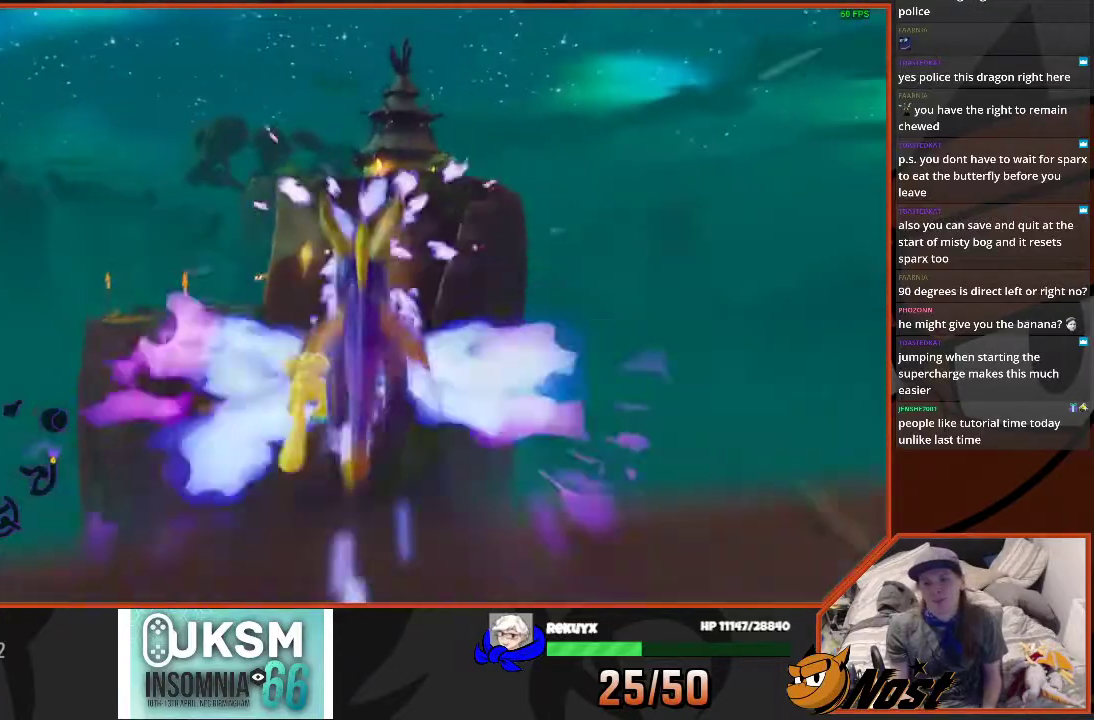
{"buttons": ["CROSS", "SQUARE"], "left_stick": "up-left", "right_stick": "center", "events": [[33, "CROSS", "down"], [434, "left_stick", "up-left"]]}
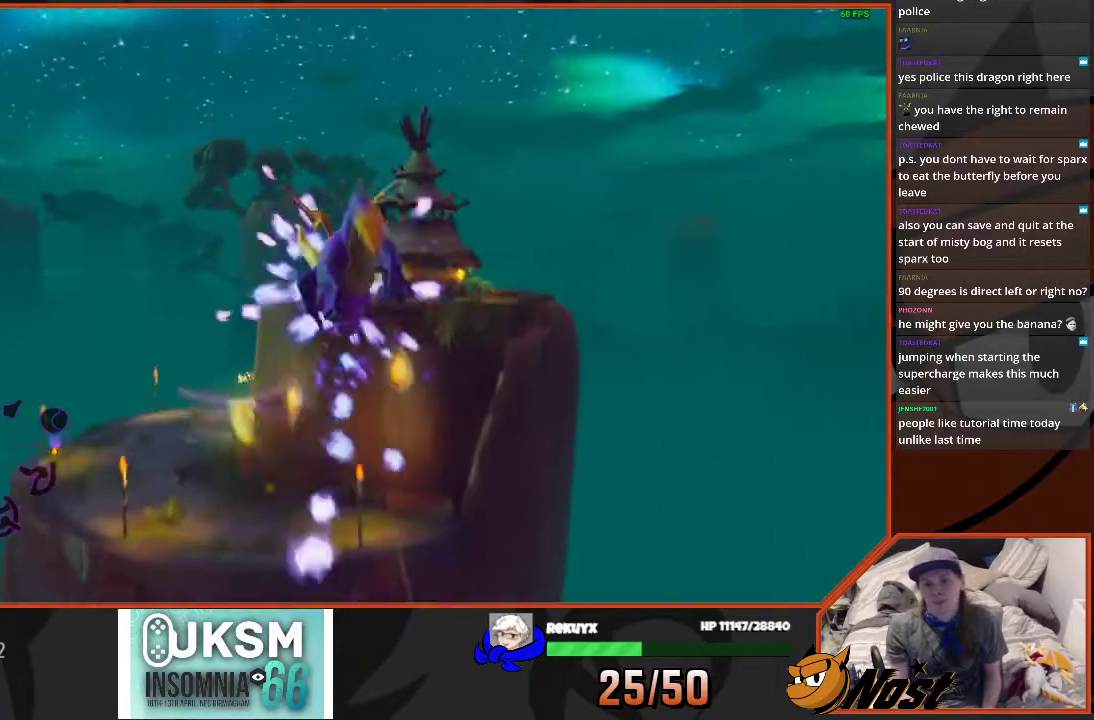
{"buttons": ["SQUARE"], "left_stick": "up", "right_stick": "center", "events": [[34, "CROSS", "up"], [34, "left_stick", "center"], [301, "left_stick", "up-right"], [401, "left_stick", "up"]]}
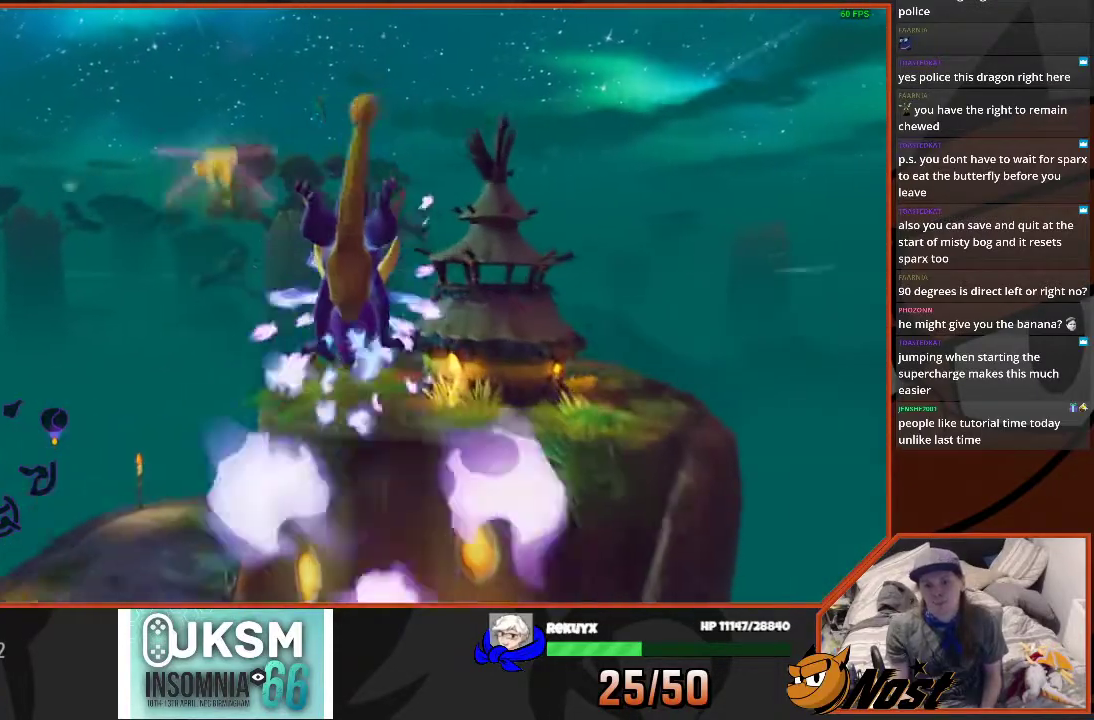
{"buttons": ["SQUARE"], "left_stick": "up", "right_stick": "center"}
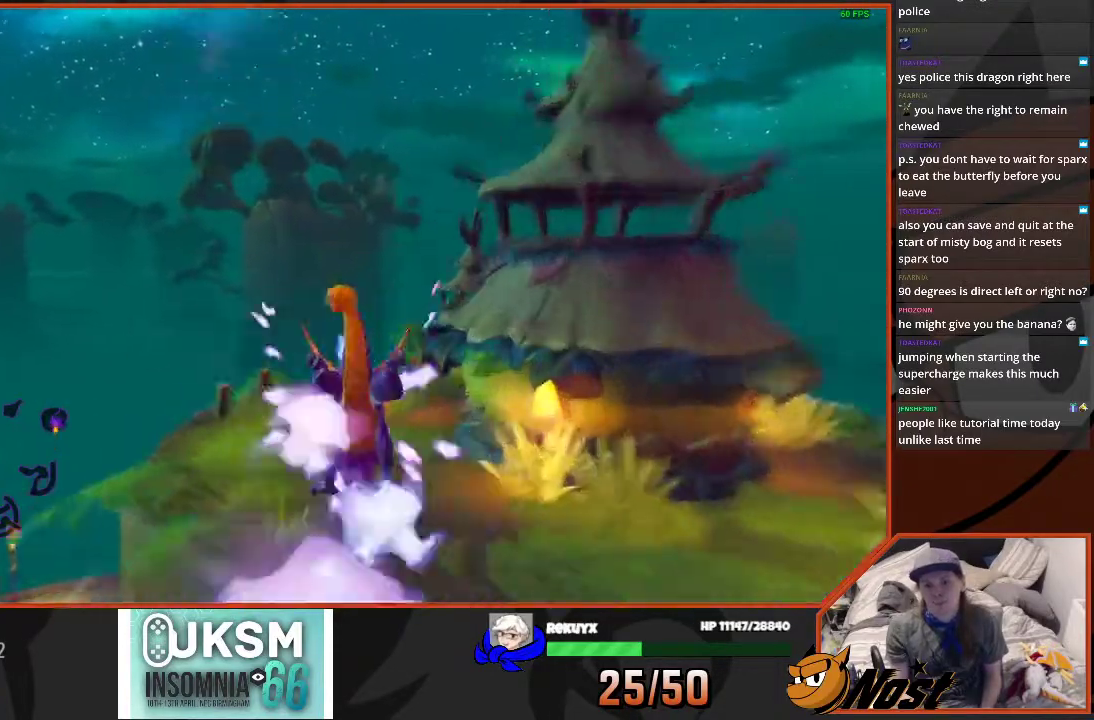
{"buttons": ["L2"], "left_stick": "down-right", "right_stick": "left"}
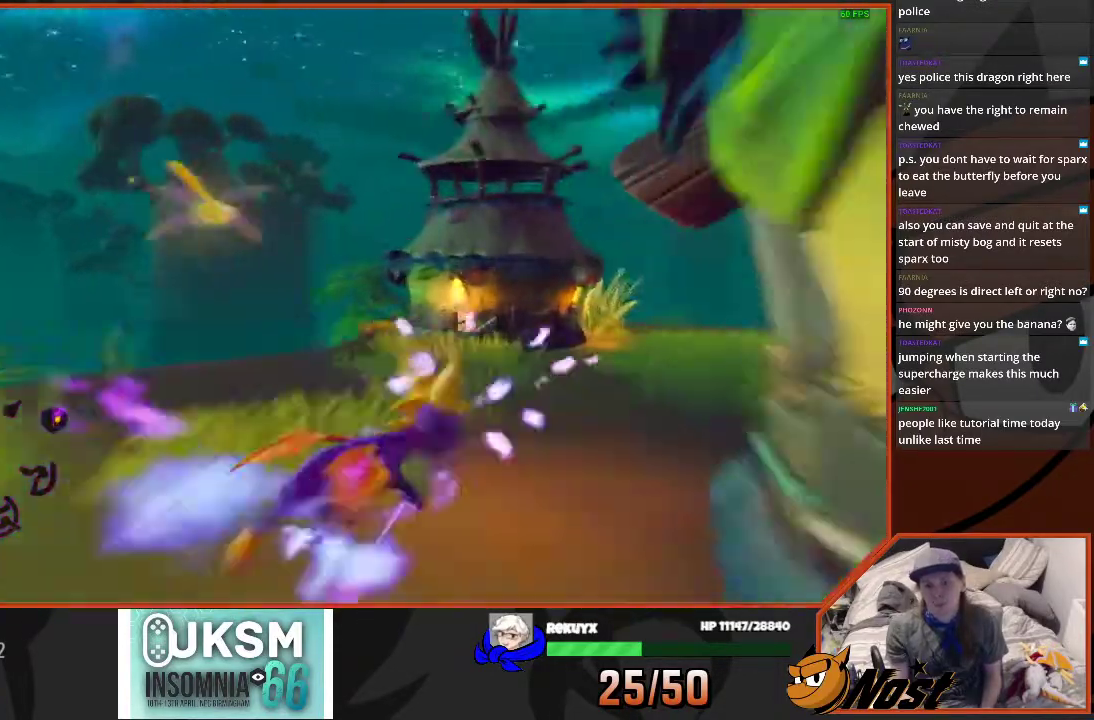
{"buttons": ["SQUARE"], "left_stick": "left", "right_stick": "center"}
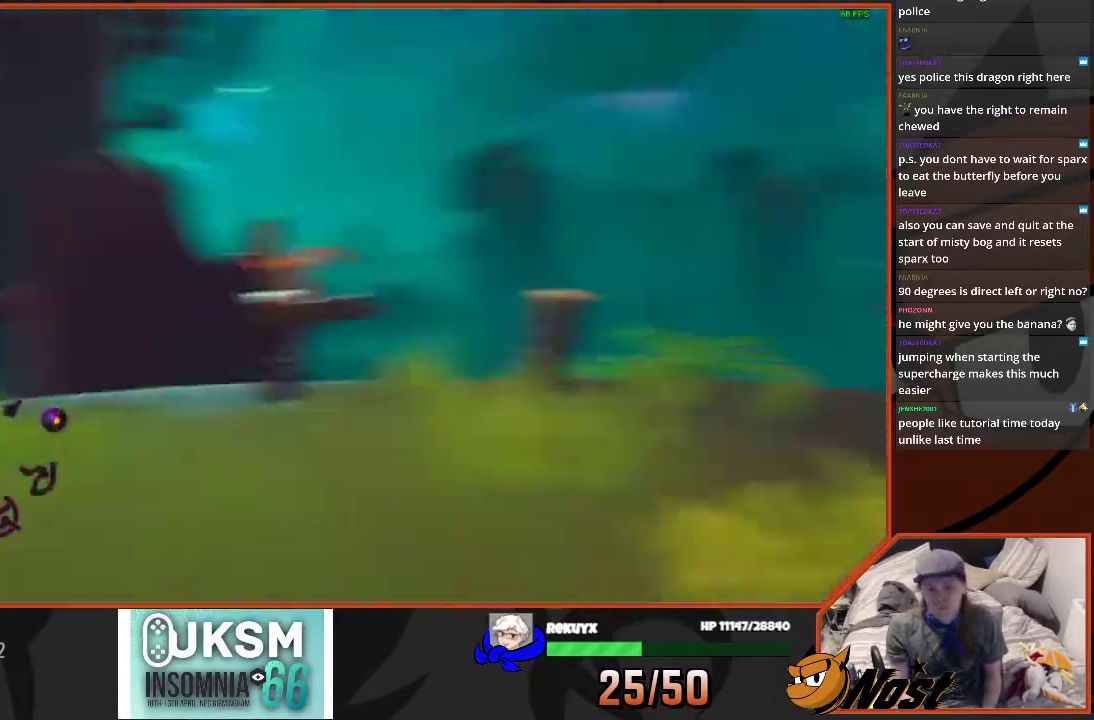
{"buttons": [], "left_stick": "up-left", "right_stick": "center"}
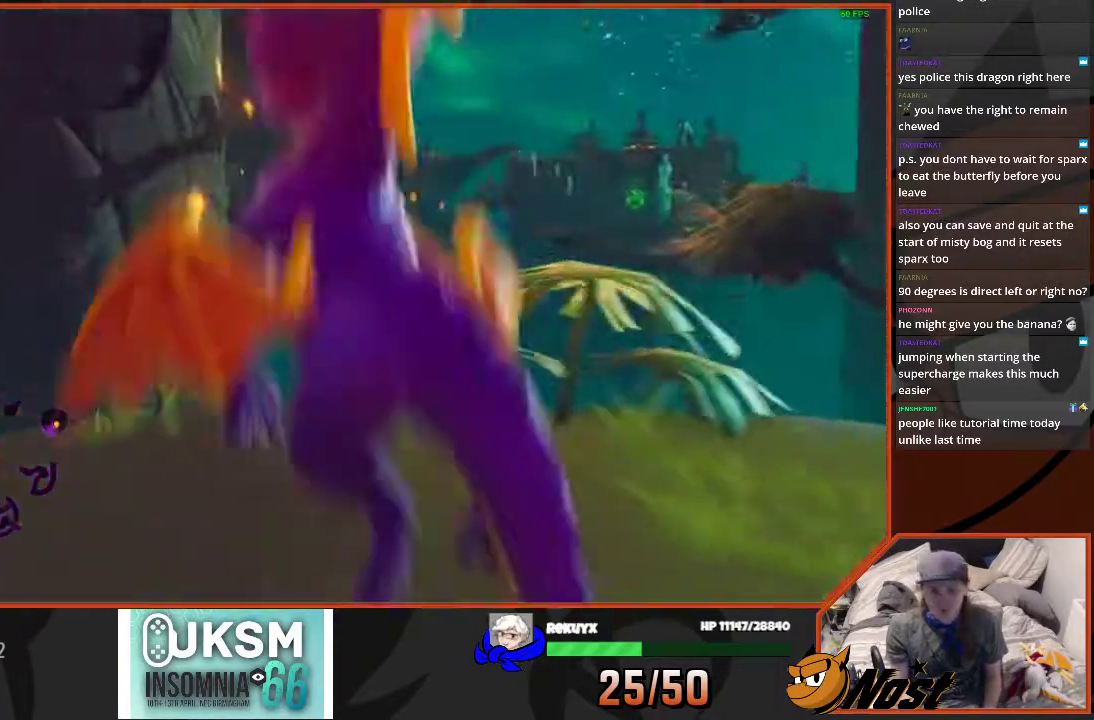
{"buttons": [], "left_stick": "up-left", "right_stick": "right"}
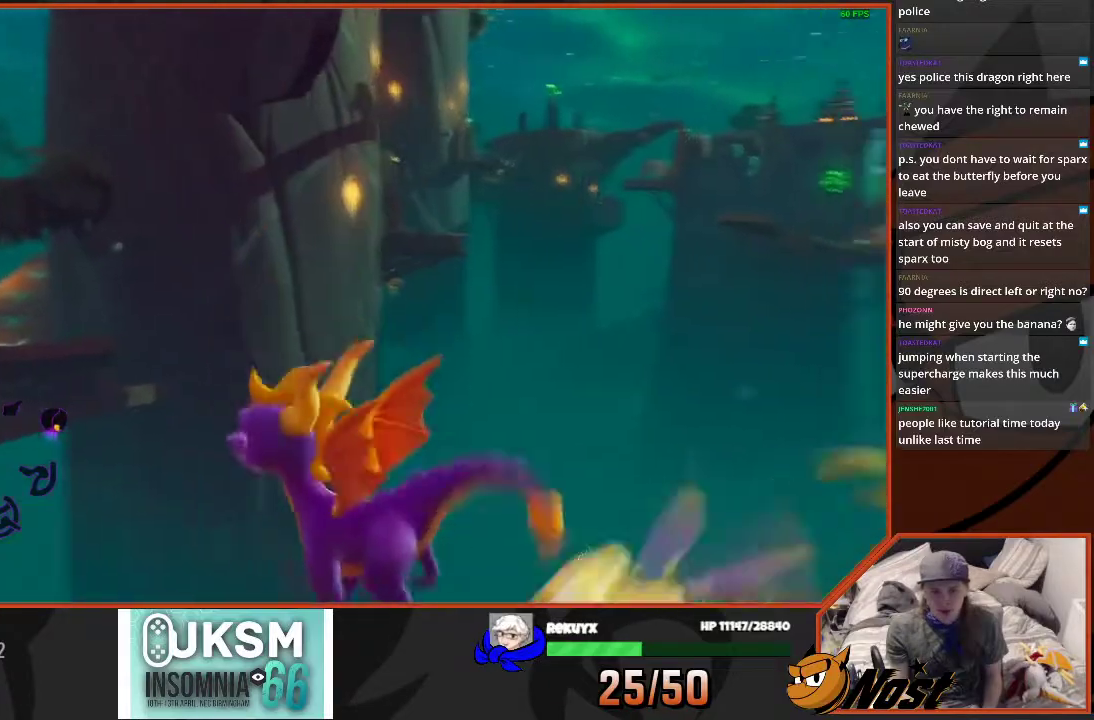
{"buttons": [], "left_stick": "up", "right_stick": "down-right"}
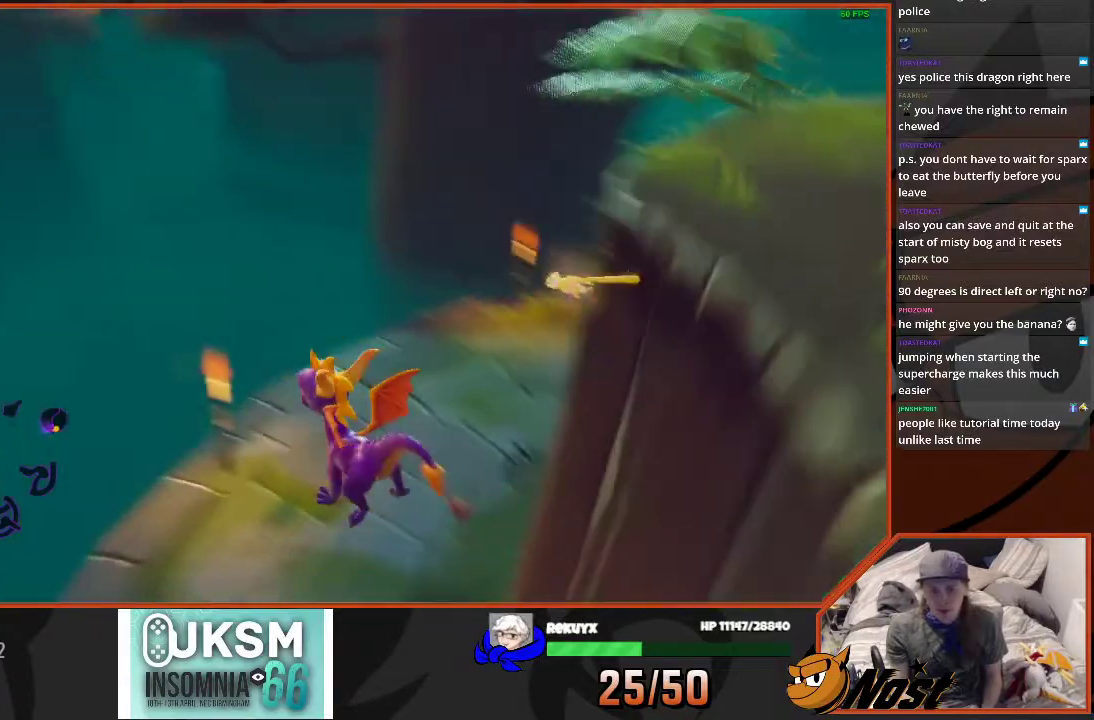
{"buttons": ["SQUARE"], "left_stick": "up-right", "right_stick": "center"}